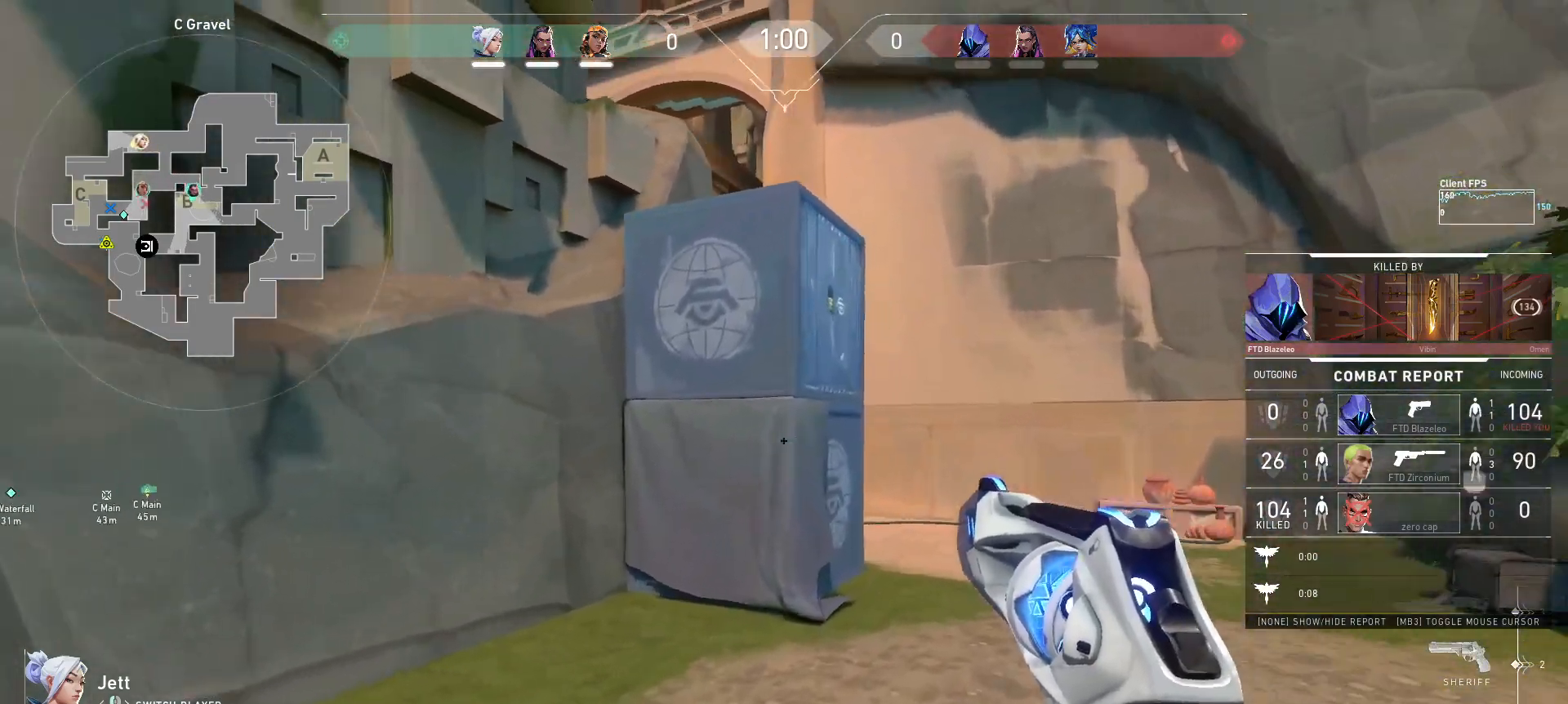
Gameplay with keyboard and mouse; each line is a JSON object with the keys and mouse buttons held at the frame after it. "events" lists presses ("down") and releases ("up") of "a", "ctrl", "d", "e", "q", "s", "shift", "space", "w", "mouse_left", "mouse_wheel", "mouse_right", "mouse_mb4" and "mouse_mb5" between this image and that frame as [ms after this image, input, new state], when the widget could be followed in between. "mouse_left", "mouse_wheel", "mouse_right", "mouse_mb4", "mouse_mb5" = the "left", "wheel", "right", "mb4", "mb5" buttons of the "mouse" list. No other keys are recorded. "wheel" means that the mouse wheel is clicked or scrolled. Mouse movement is not recorded.
{"keys": [], "mouse": [], "events": [[83, "mouse_right", "down"], [183, "mouse_right", "up"]]}
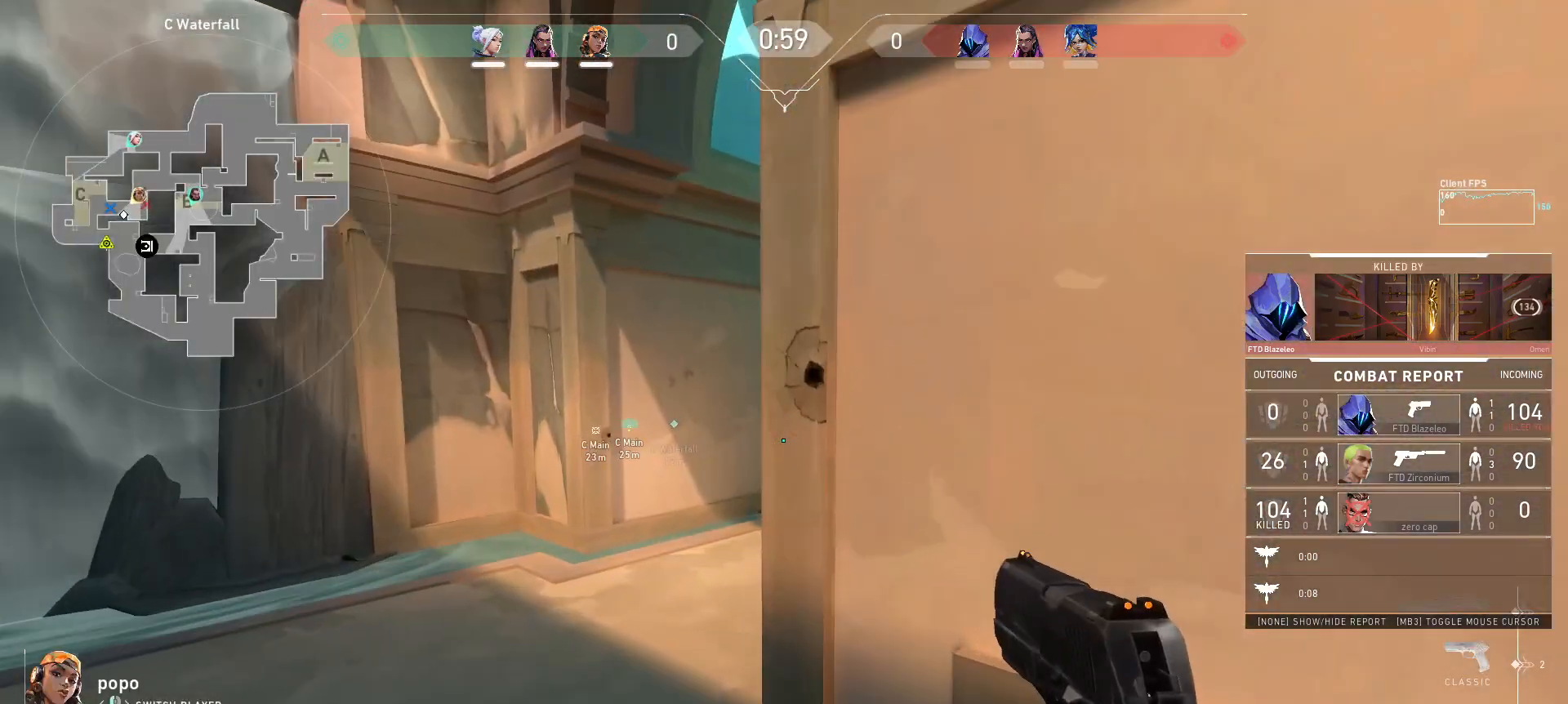
{"keys": [], "mouse": [], "events": []}
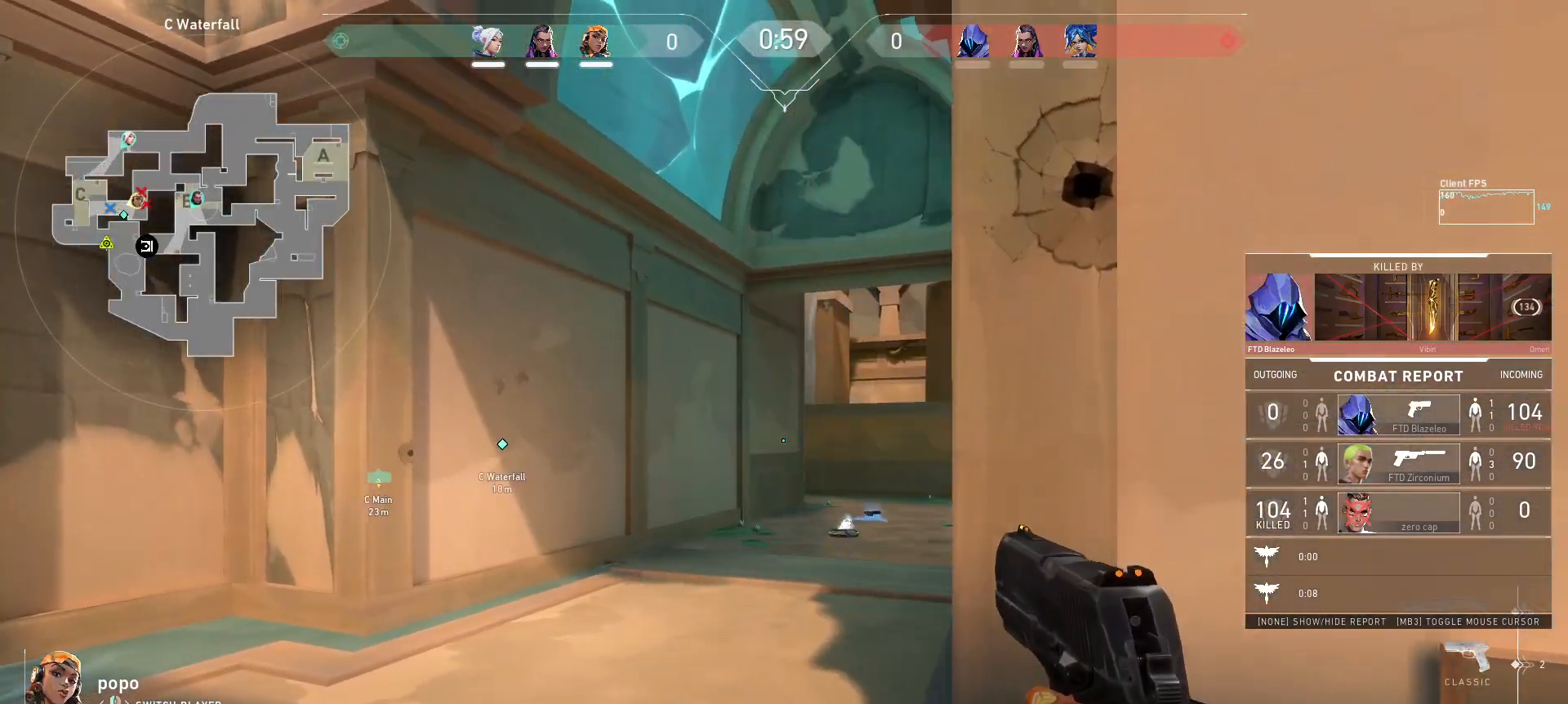
{"keys": [], "mouse": [], "events": []}
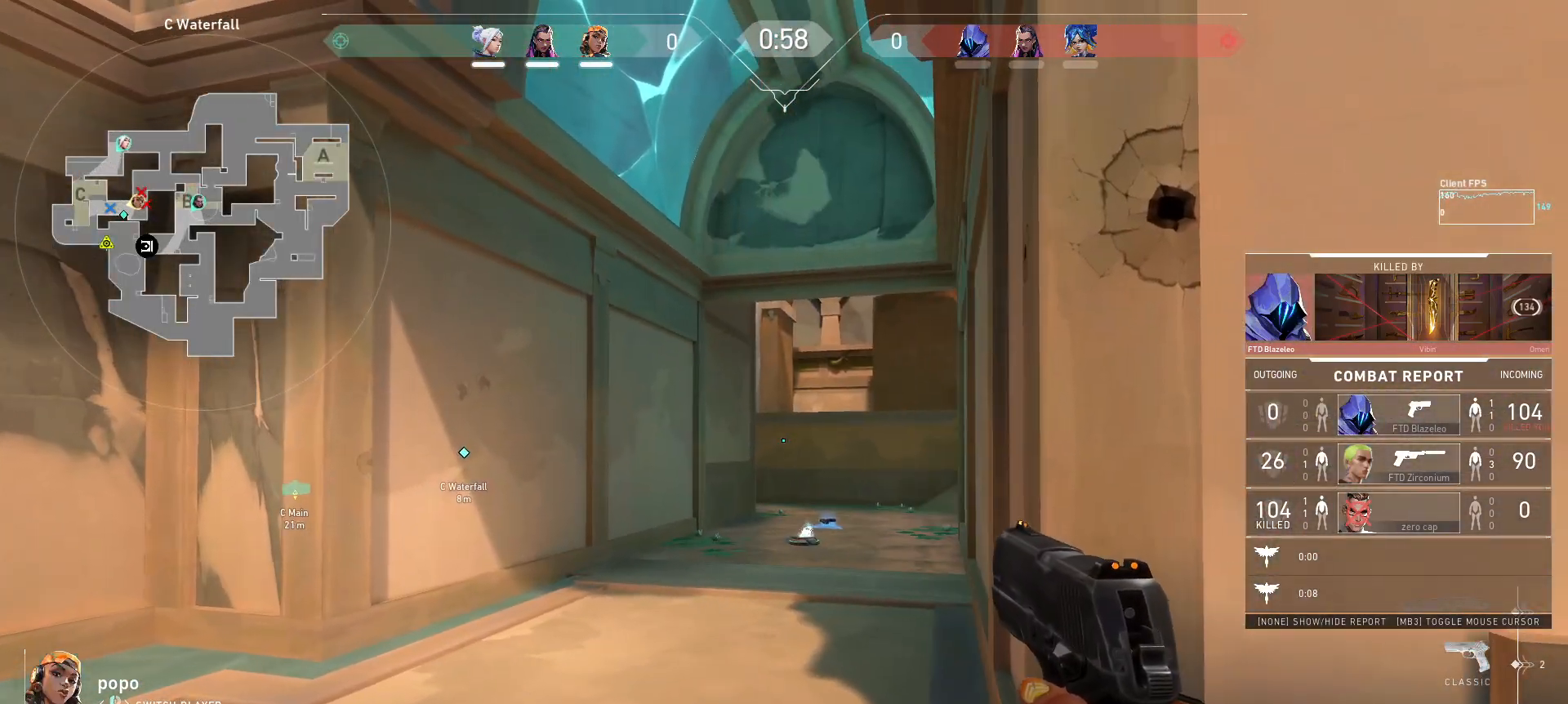
{"keys": [], "mouse": [], "events": []}
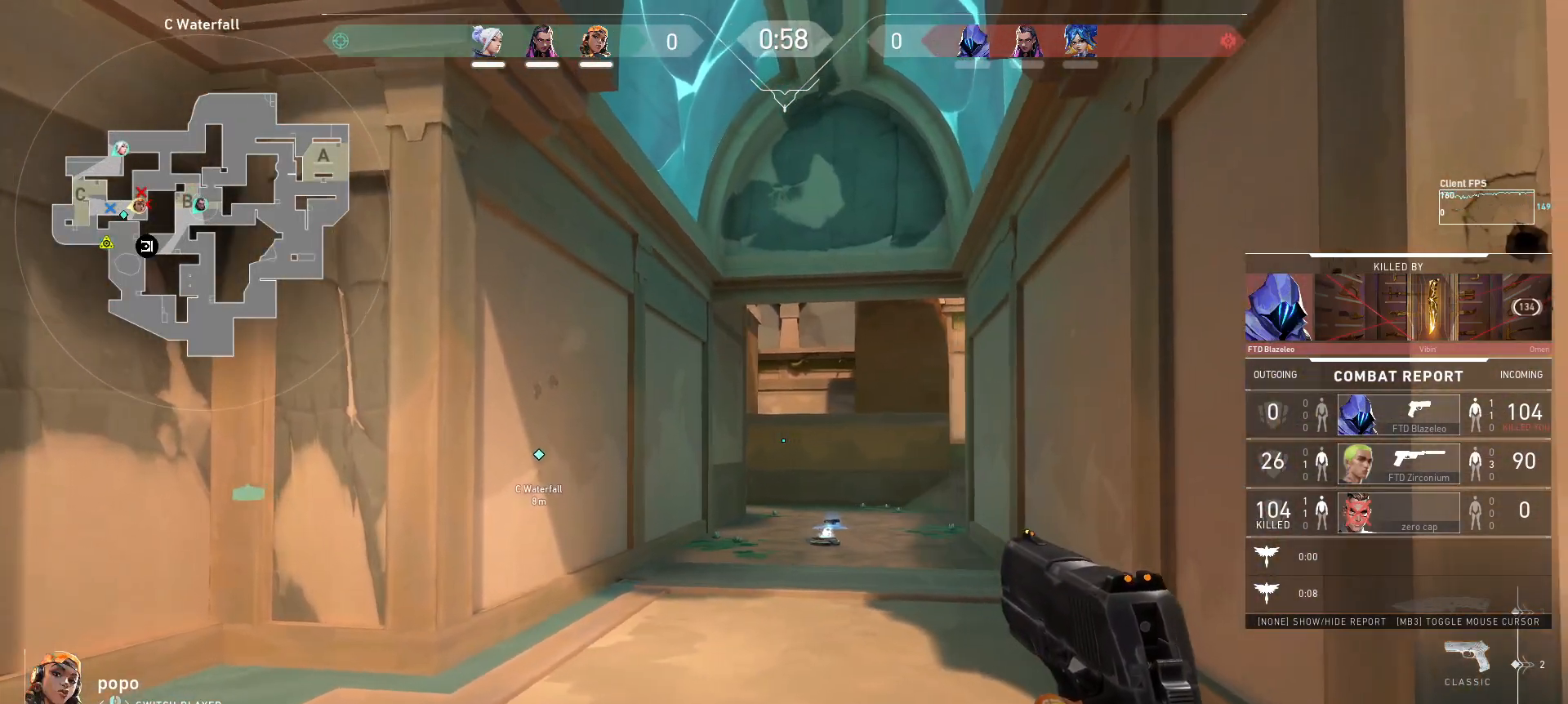
{"keys": [], "mouse": [], "events": []}
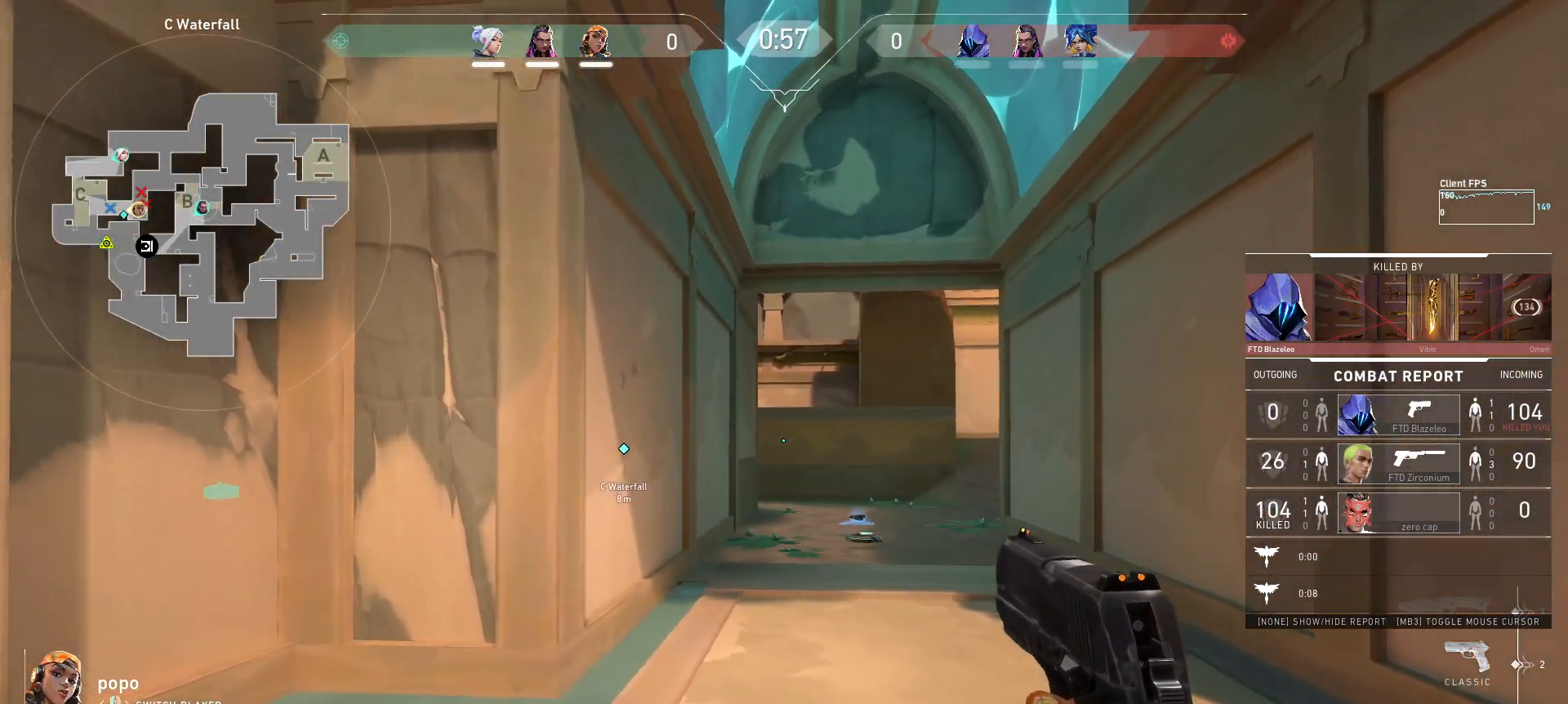
{"keys": [], "mouse": [], "events": []}
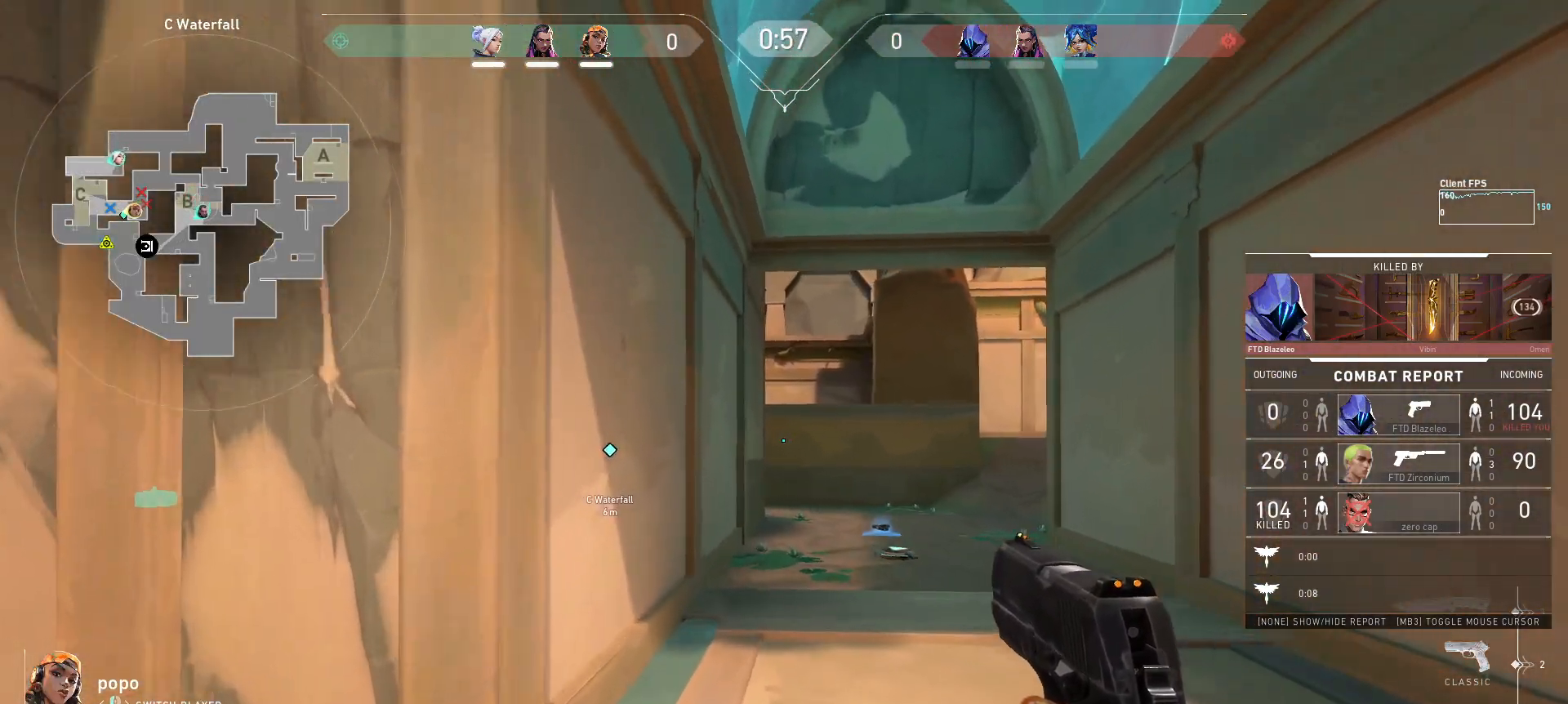
{"keys": [], "mouse": [], "events": []}